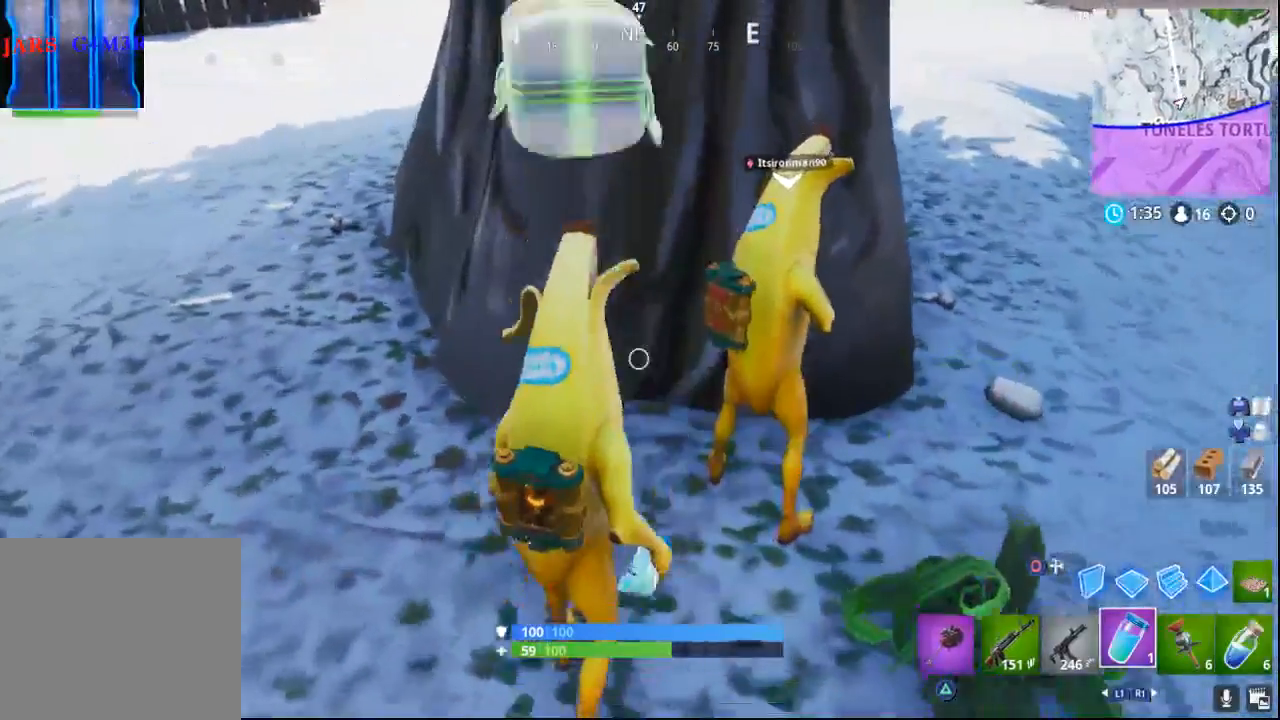
Gameplay with a controller (PlayStation layout); each line is a JSON object with the inputs held at the frame after it. "events" lists button and stick changes between this image and that frame as [ms after this image, input, new state], when the widget could be followed in between.
{"buttons": [], "left_stick": "center", "right_stick": "center", "events": [[100, "right_stick", "up-right"], [317, "left_stick", "up-left"], [400, "right_stick", "center"], [433, "left_stick", "center"]]}
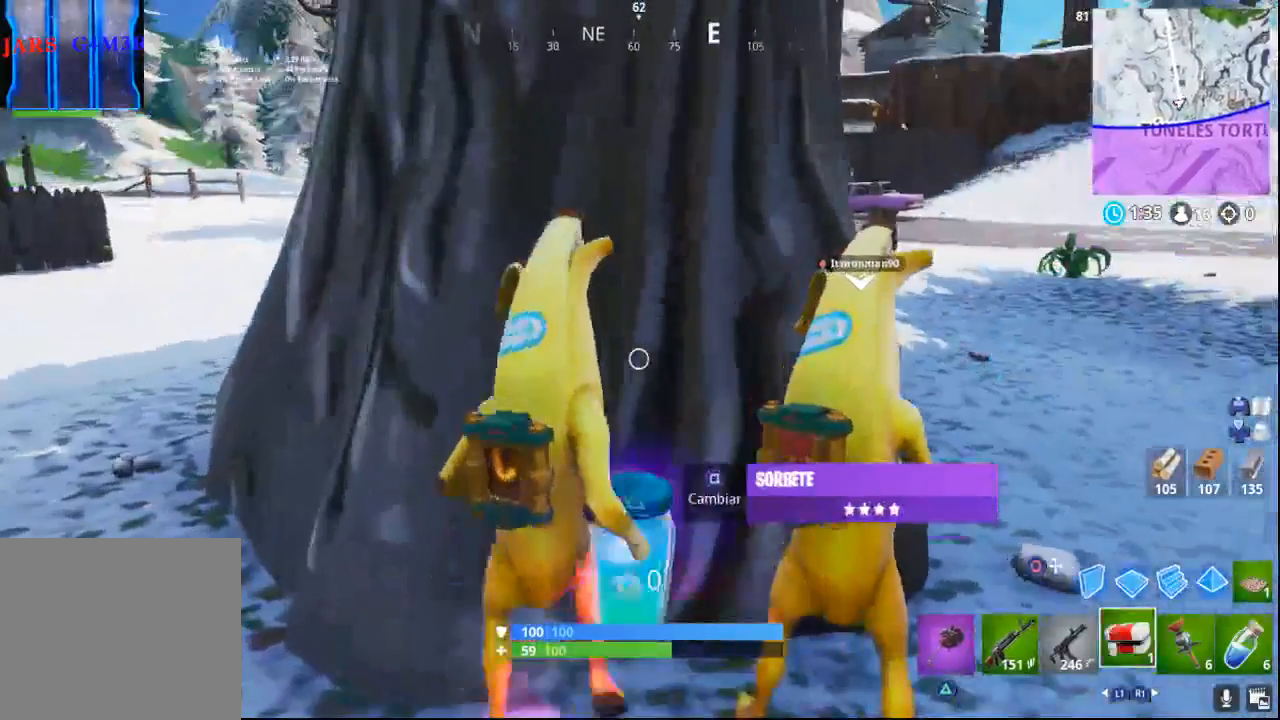
{"buttons": [], "left_stick": "center", "right_stick": "up", "events": [[183, "R2", "down"], [300, "right_stick", "up-right"], [350, "R2", "up"], [467, "right_stick", "up"]]}
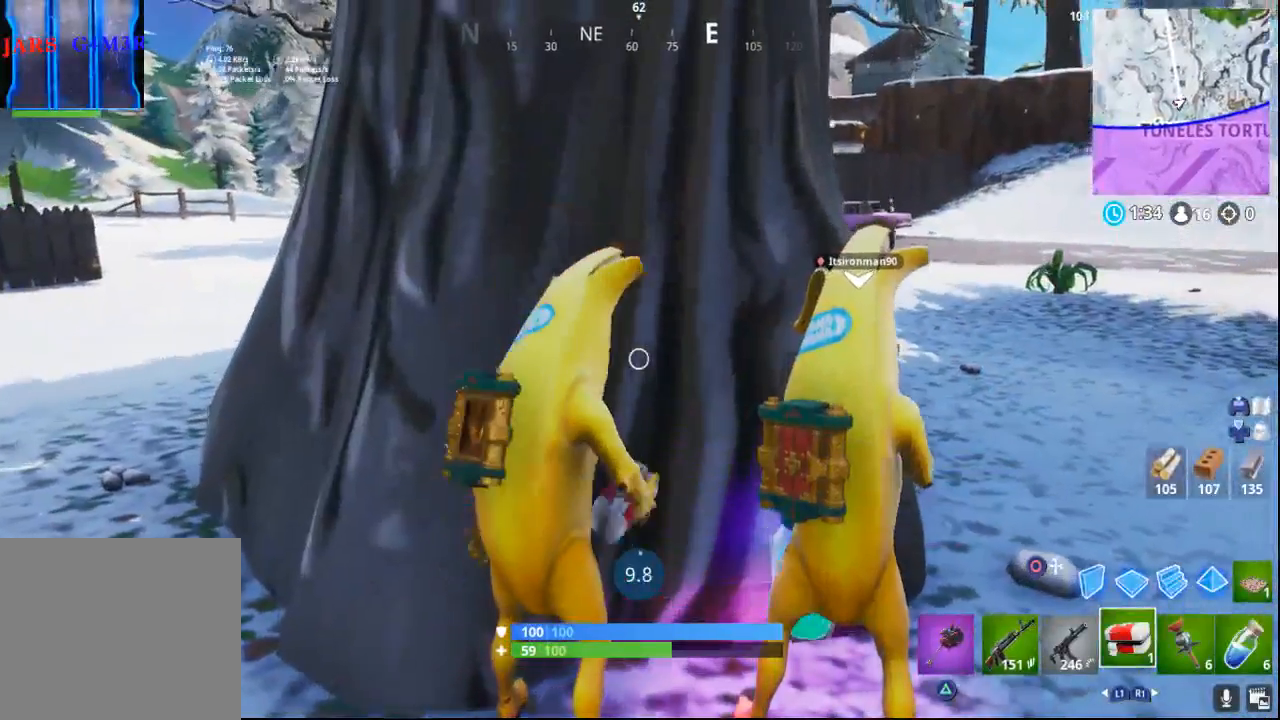
{"buttons": [], "left_stick": "center", "right_stick": "center", "events": [[133, "R2", "down"], [200, "R1", "down"], [267, "R1", "up"], [267, "R2", "up"], [450, "right_stick", "center"]]}
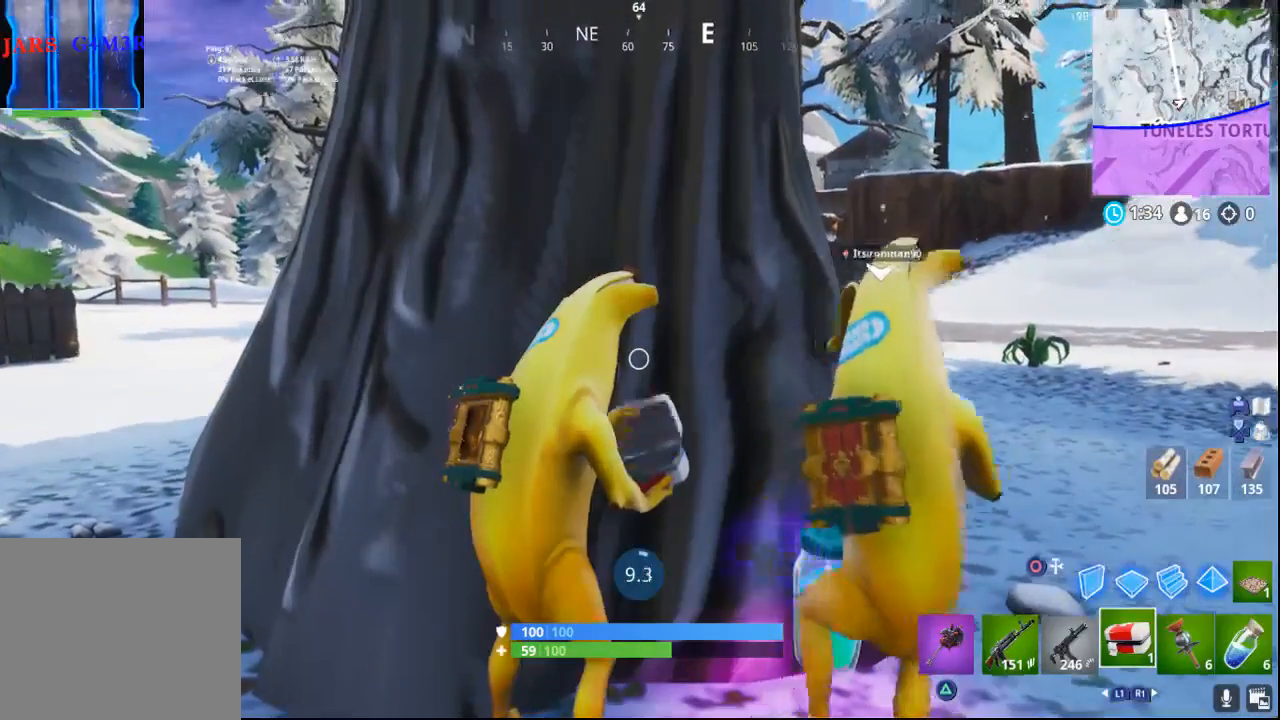
{"buttons": [], "left_stick": "center", "right_stick": "center", "events": []}
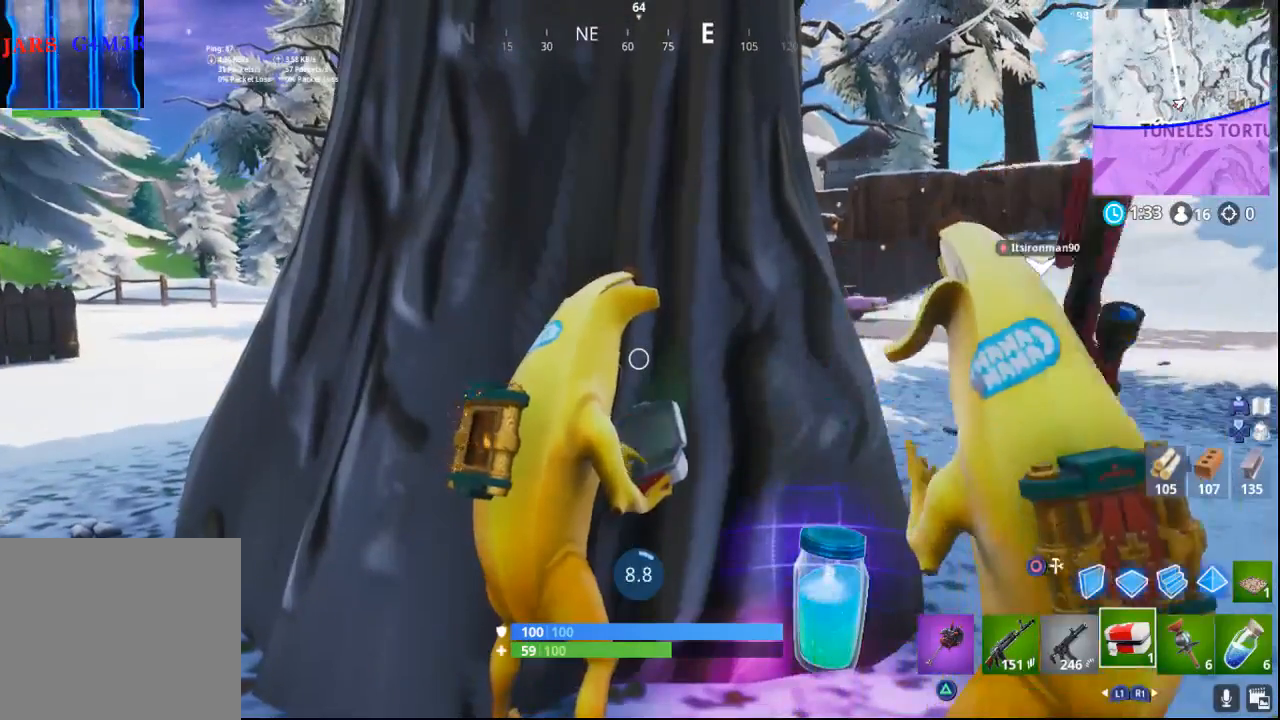
{"buttons": [], "left_stick": "center", "right_stick": "center", "events": []}
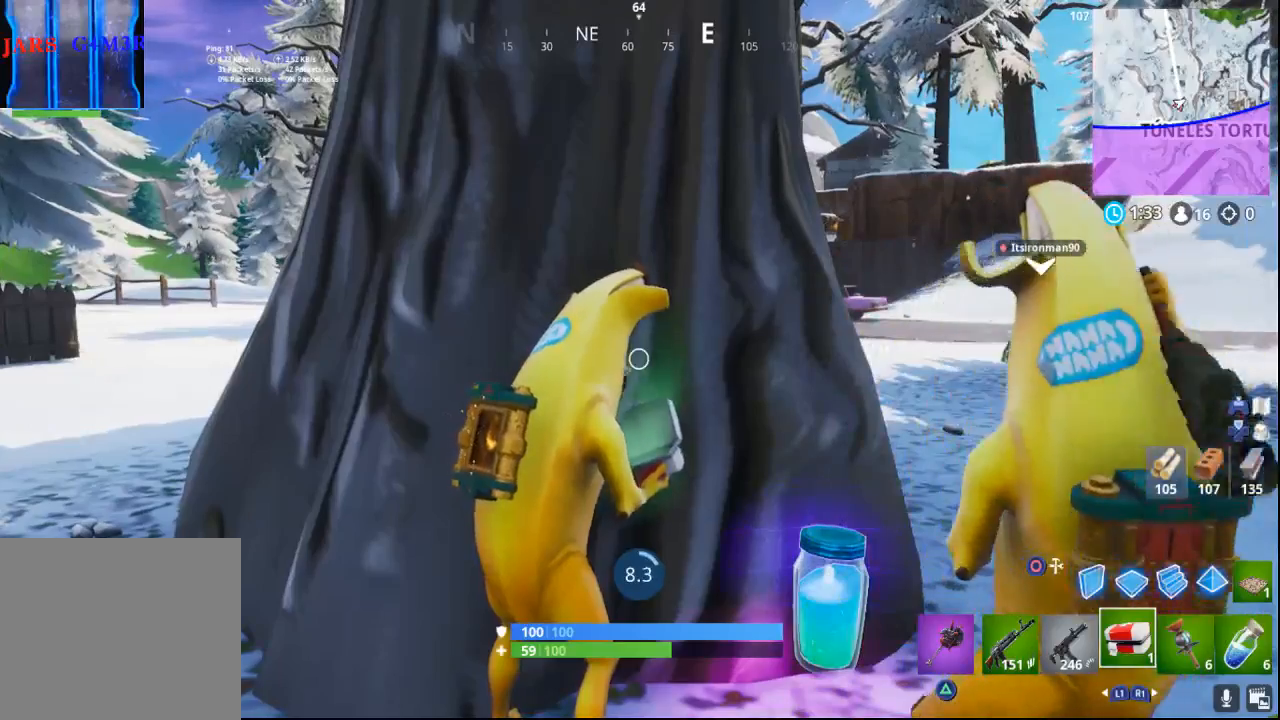
{"buttons": [], "left_stick": "center", "right_stick": "center", "events": []}
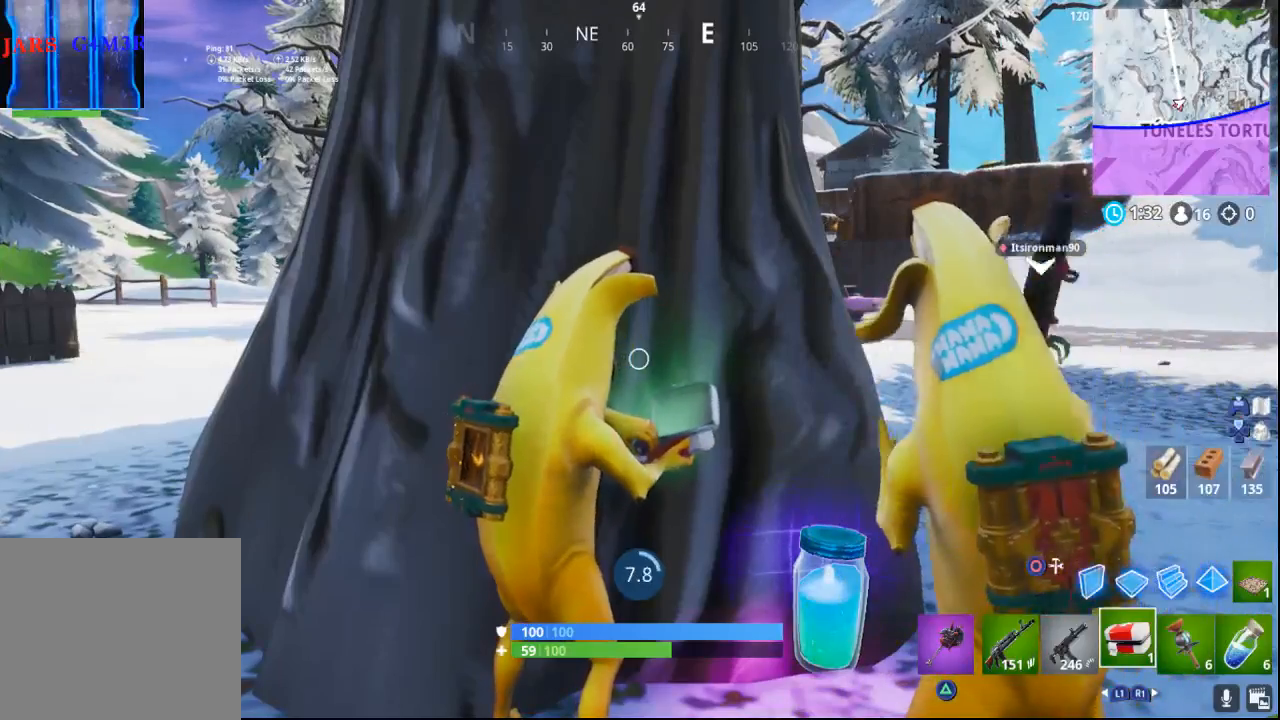
{"buttons": [], "left_stick": "center", "right_stick": "down", "events": [[233, "right_stick", "down-right"], [317, "right_stick", "down"]]}
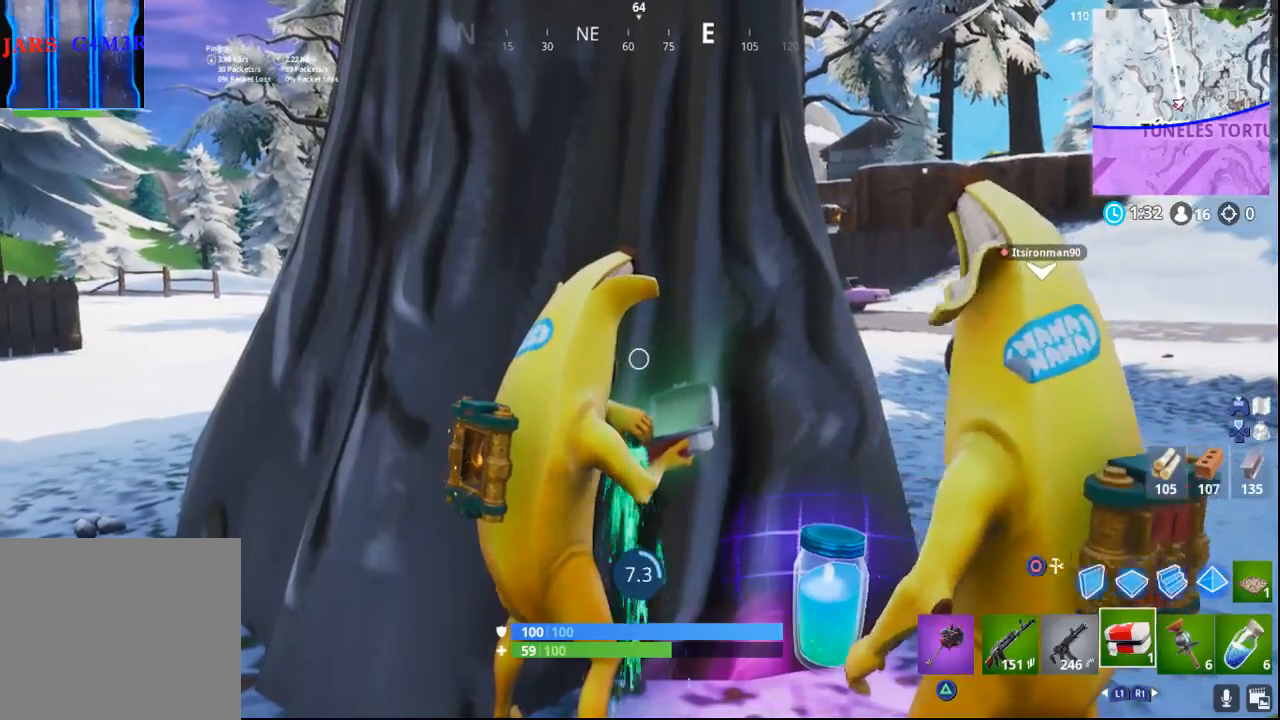
{"buttons": [], "left_stick": "center", "right_stick": "center", "events": [[67, "right_stick", "center"]]}
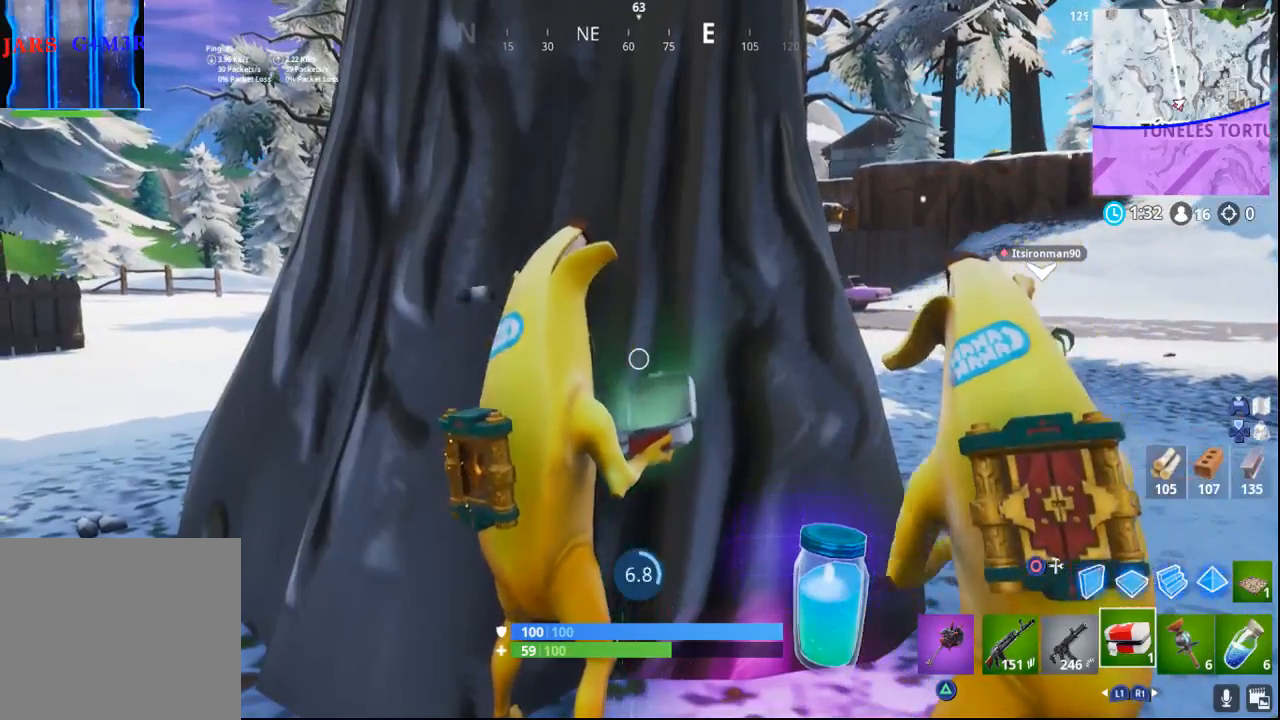
{"buttons": [], "left_stick": "center", "right_stick": "up", "events": [[400, "right_stick", "up"]]}
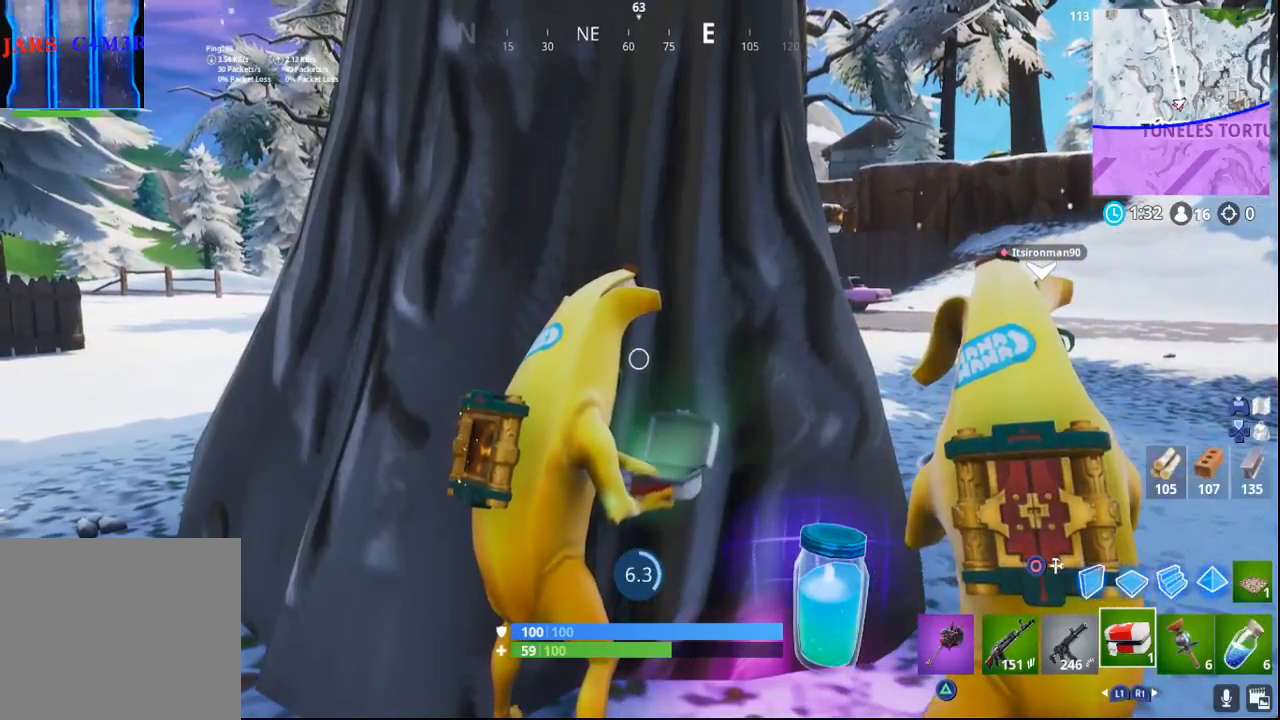
{"buttons": [], "left_stick": "center", "right_stick": "center", "events": [[33, "right_stick", "center"]]}
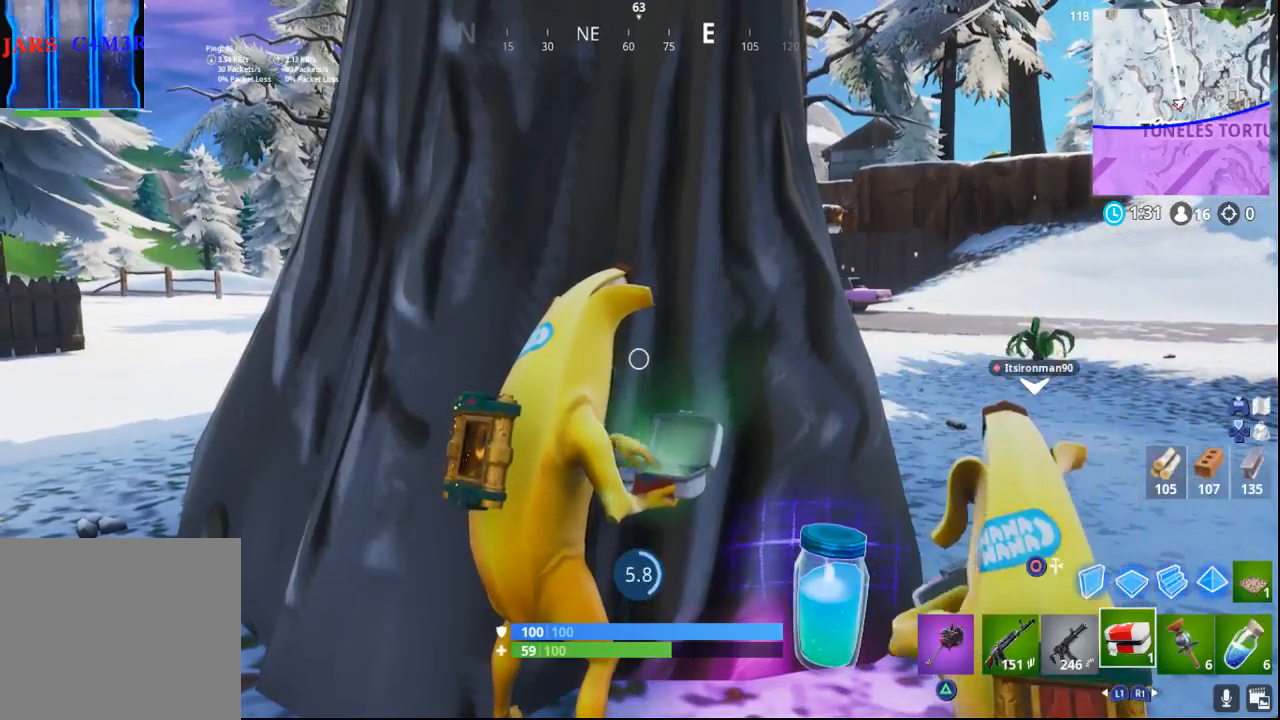
{"buttons": [], "left_stick": "center", "right_stick": "center", "events": [[133, "right_stick", "left"], [500, "right_stick", "center"]]}
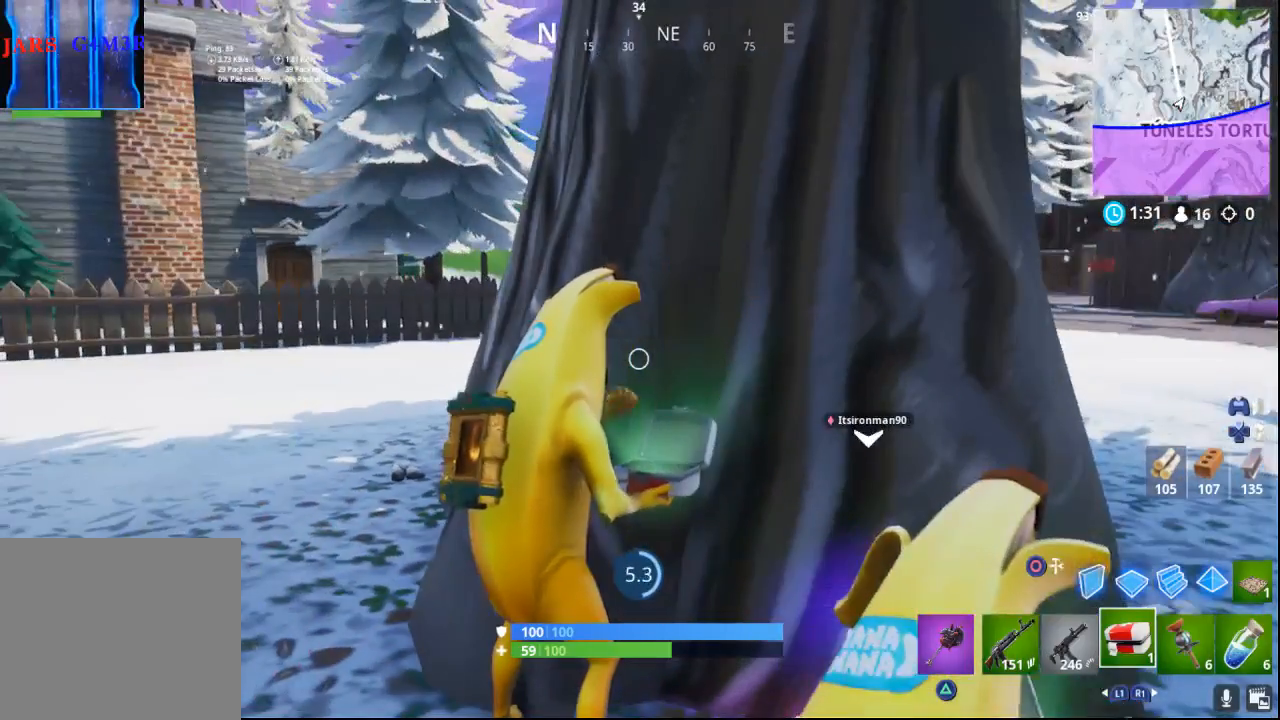
{"buttons": [], "left_stick": "center", "right_stick": "left", "events": [[150, "right_stick", "up-left"], [450, "right_stick", "center"], [500, "right_stick", "left"]]}
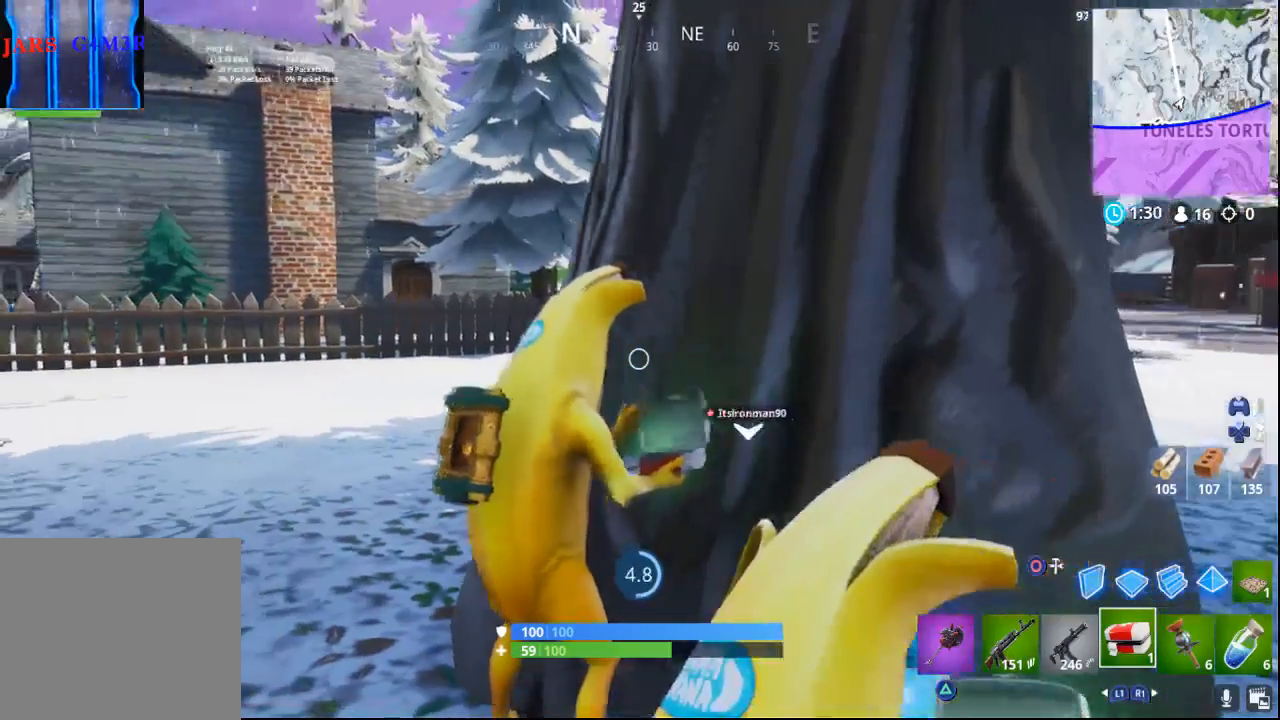
{"buttons": [], "left_stick": "center", "right_stick": "left", "events": []}
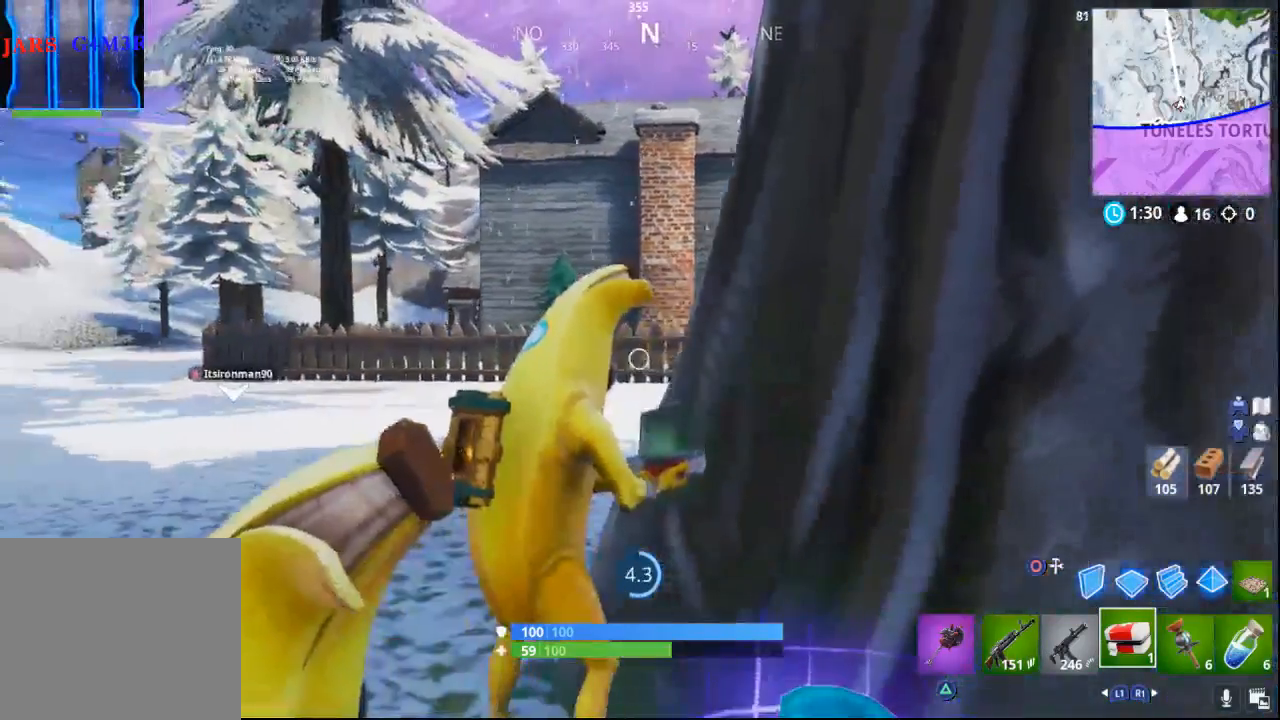
{"buttons": [], "left_stick": "center", "right_stick": "left", "events": []}
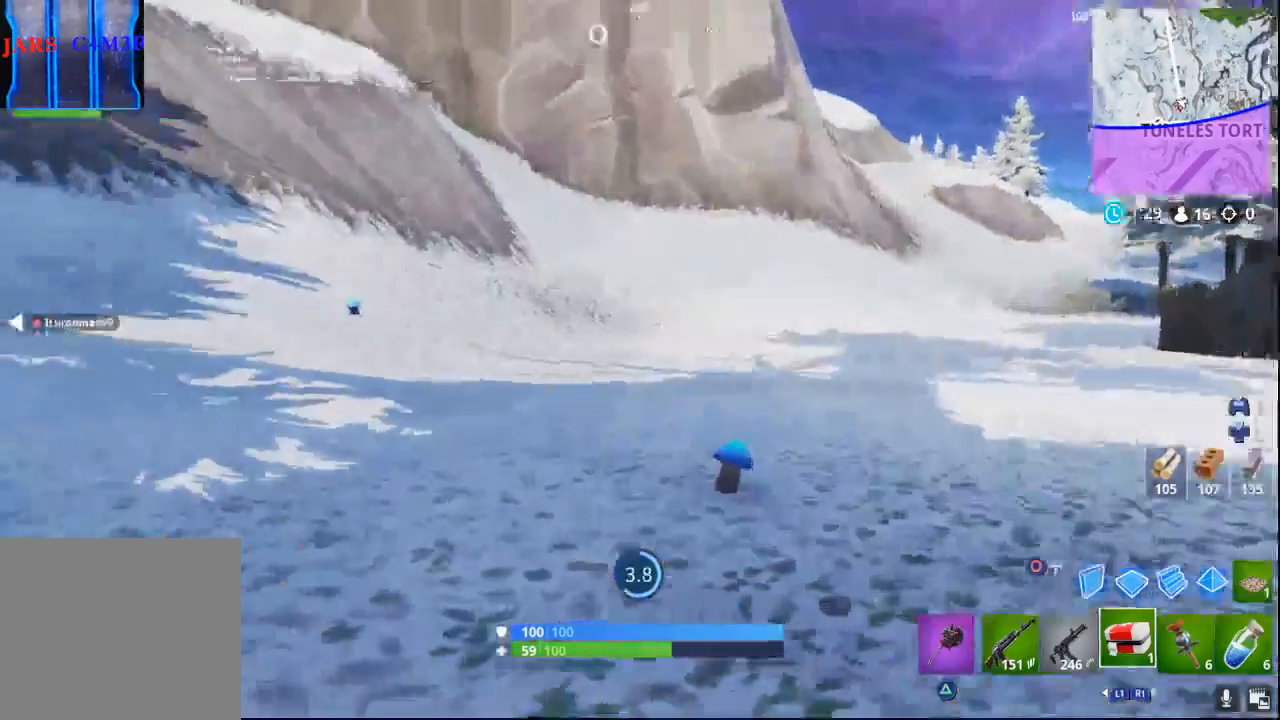
{"buttons": [], "left_stick": "center", "right_stick": "left", "events": []}
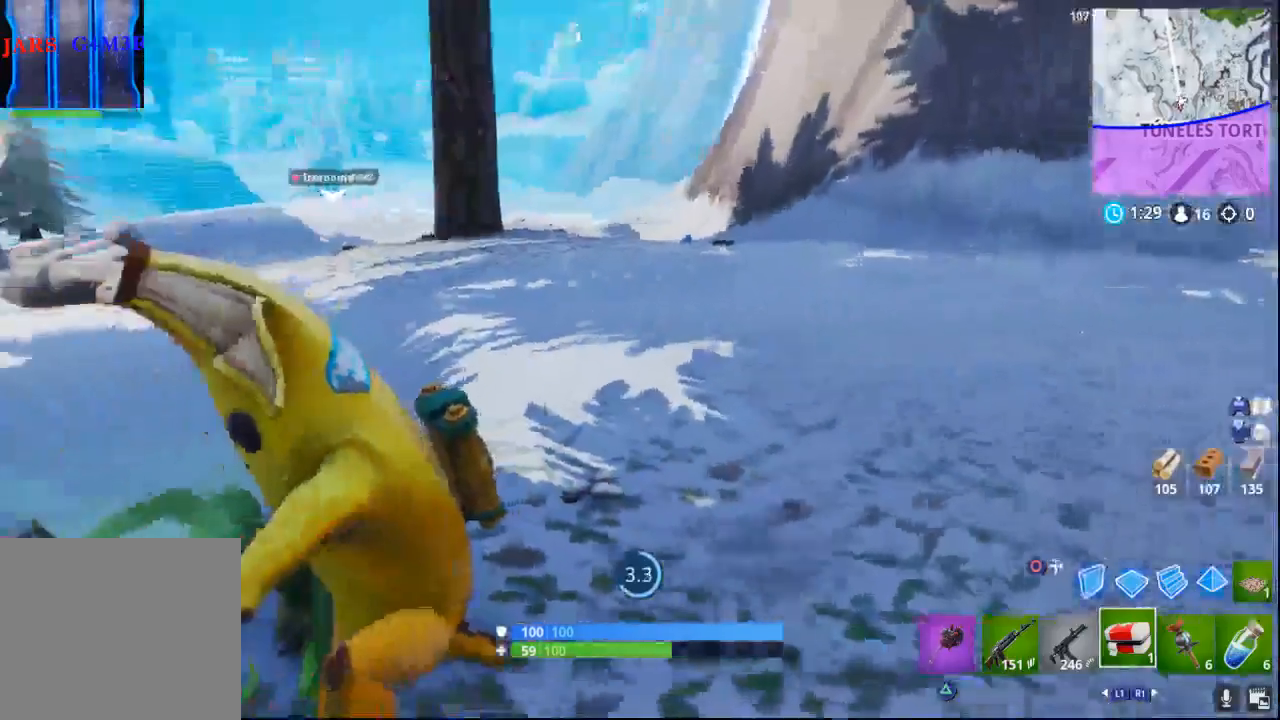
{"buttons": [], "left_stick": "center", "right_stick": "left", "events": []}
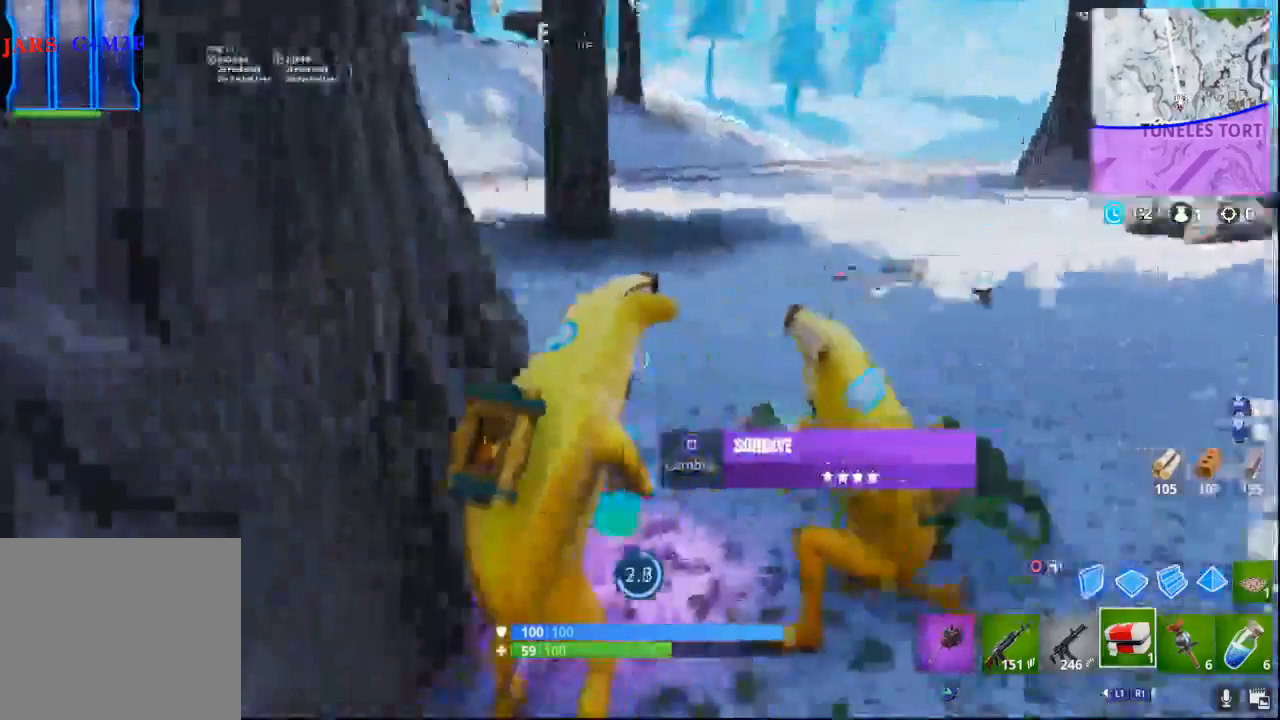
{"buttons": [], "left_stick": "center", "right_stick": "left", "events": []}
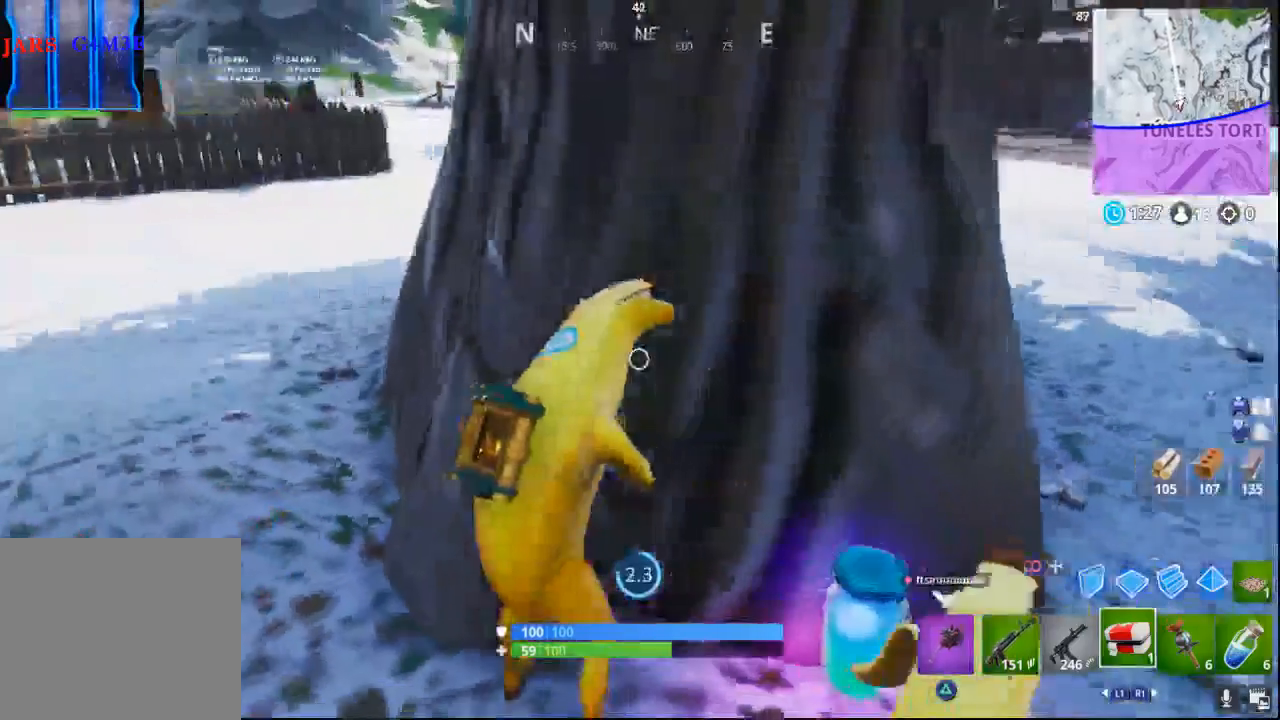
{"buttons": [], "left_stick": "center", "right_stick": "right", "events": [[50, "right_stick", "center"], [333, "right_stick", "right"]]}
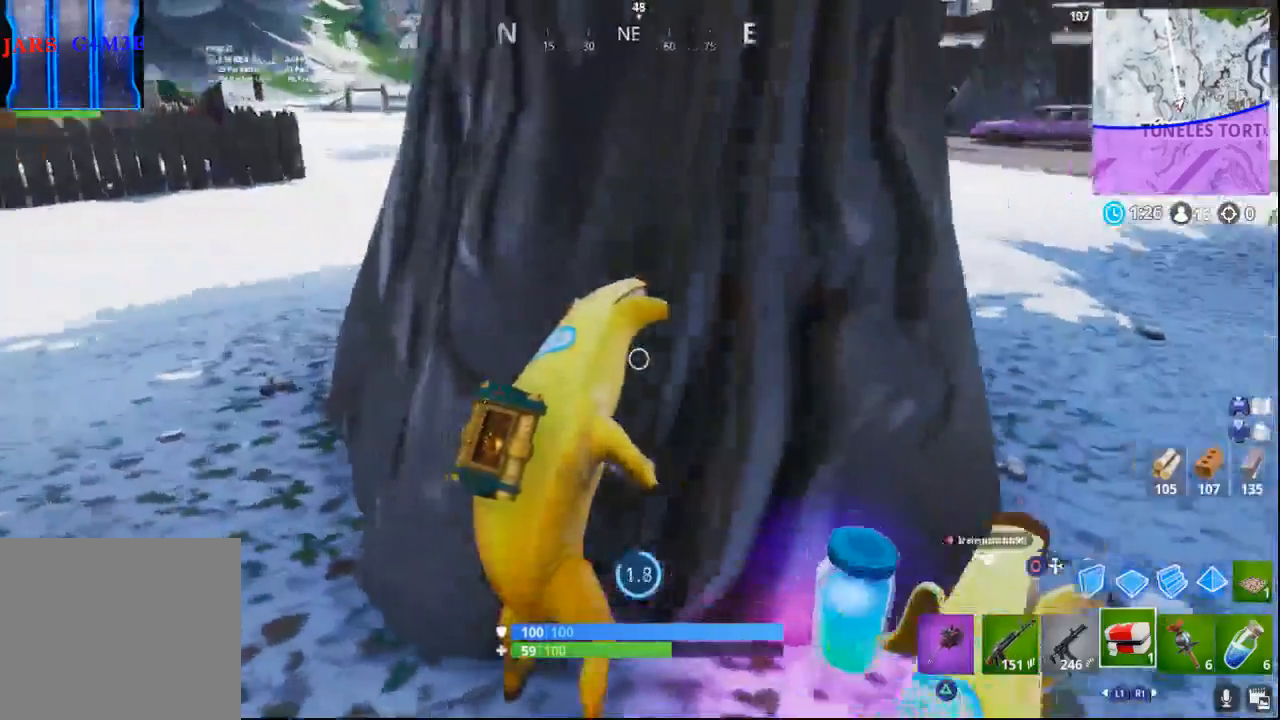
{"buttons": [], "left_stick": "center", "right_stick": "up", "events": [[33, "right_stick", "up-right"], [233, "right_stick", "up"]]}
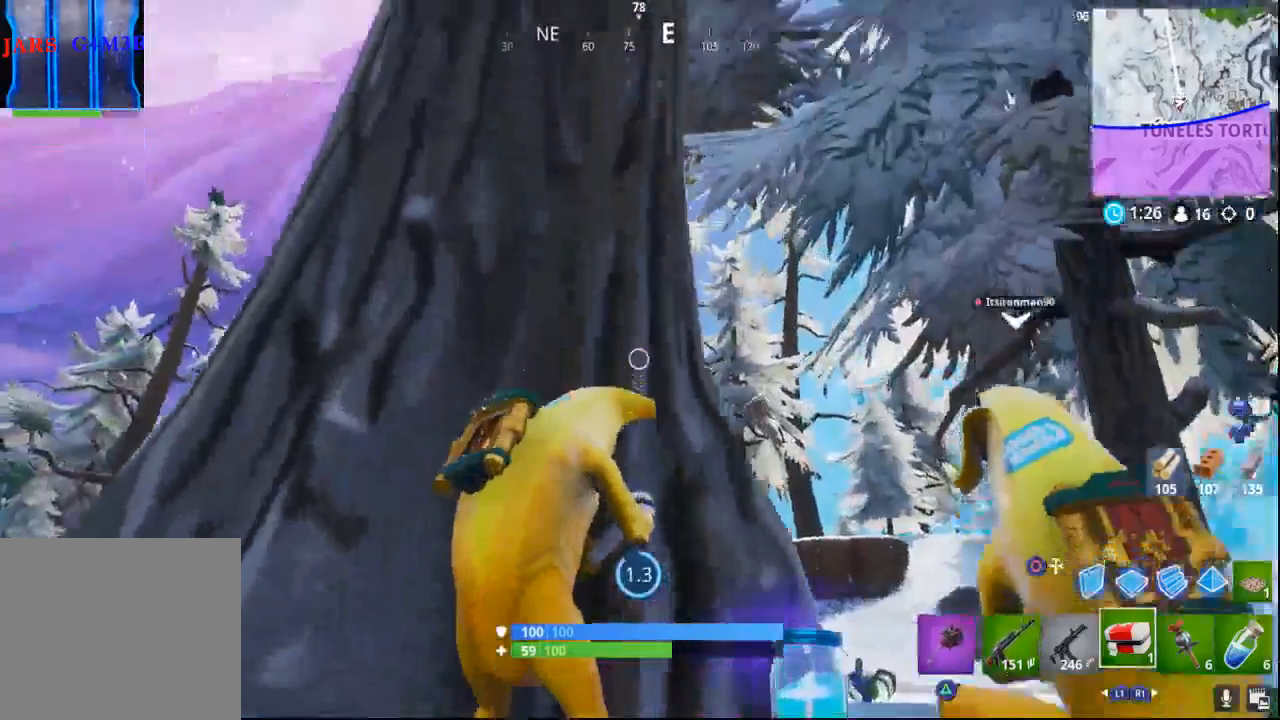
{"buttons": [], "left_stick": "center", "right_stick": "down-left", "events": [[167, "right_stick", "center"], [283, "right_stick", "down-left"]]}
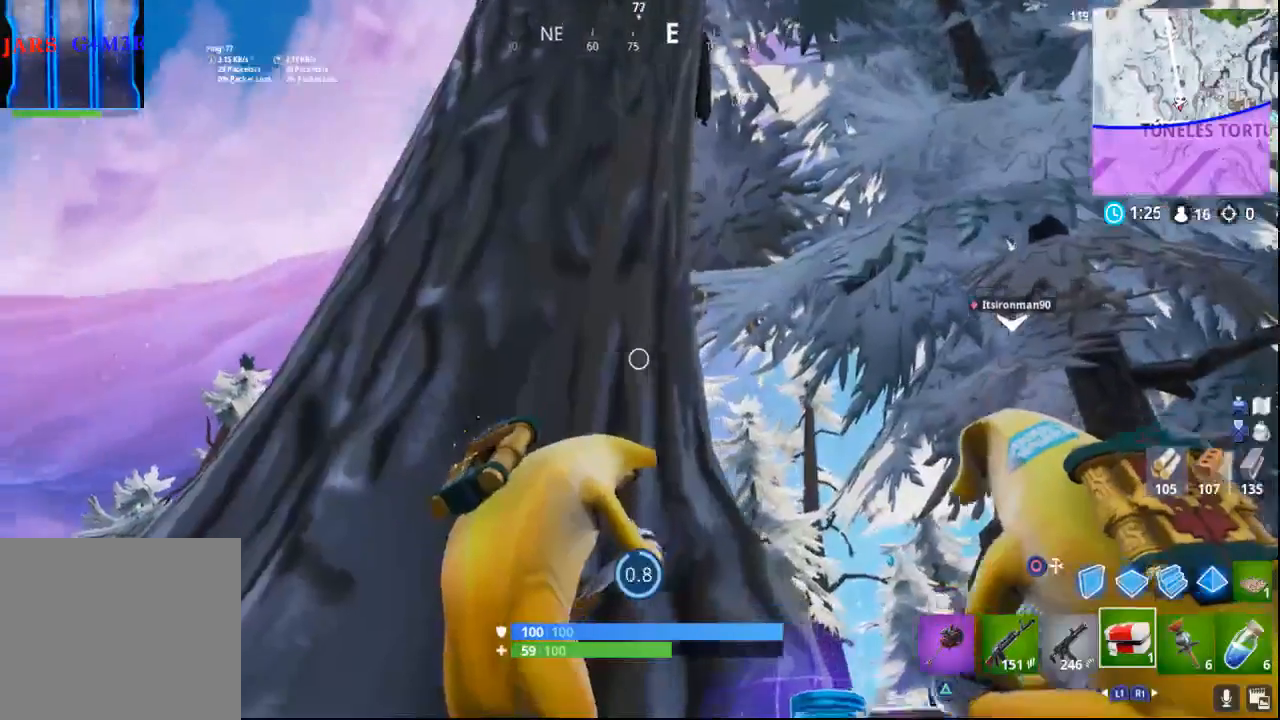
{"buttons": [], "left_stick": "center", "right_stick": "down-left", "events": []}
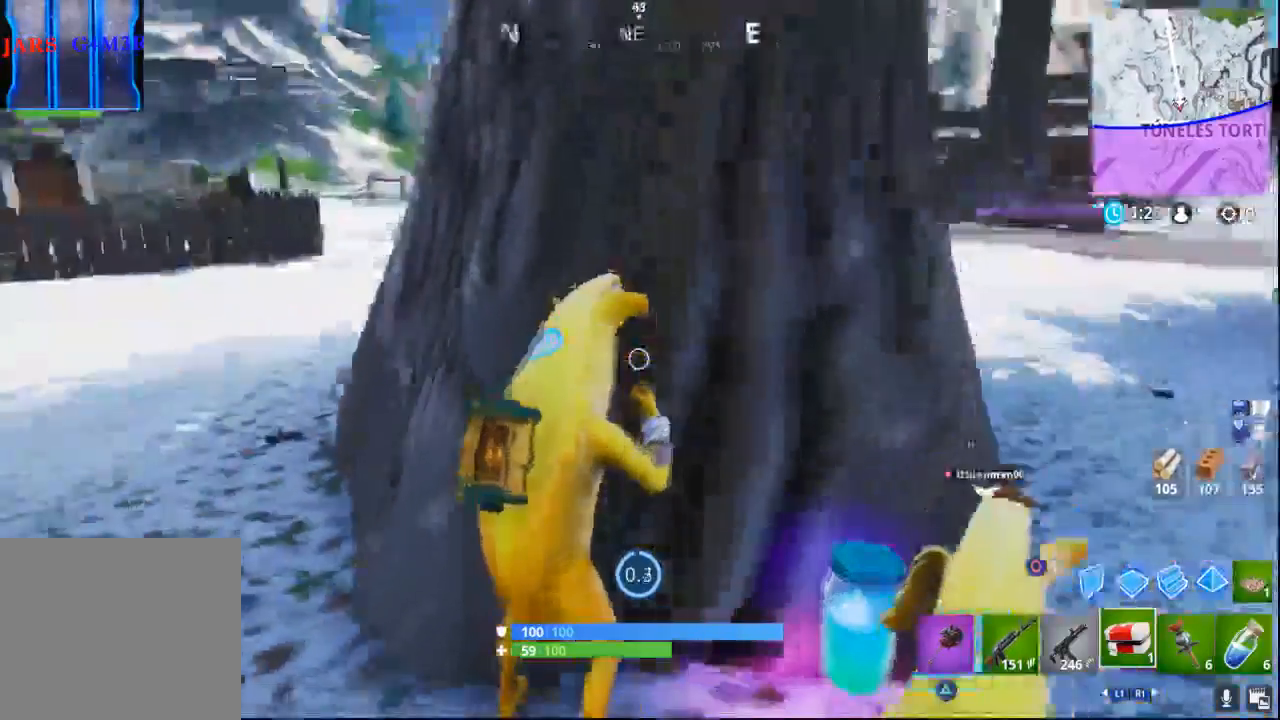
{"buttons": [], "left_stick": "center", "right_stick": "center", "events": [[300, "right_stick", "center"]]}
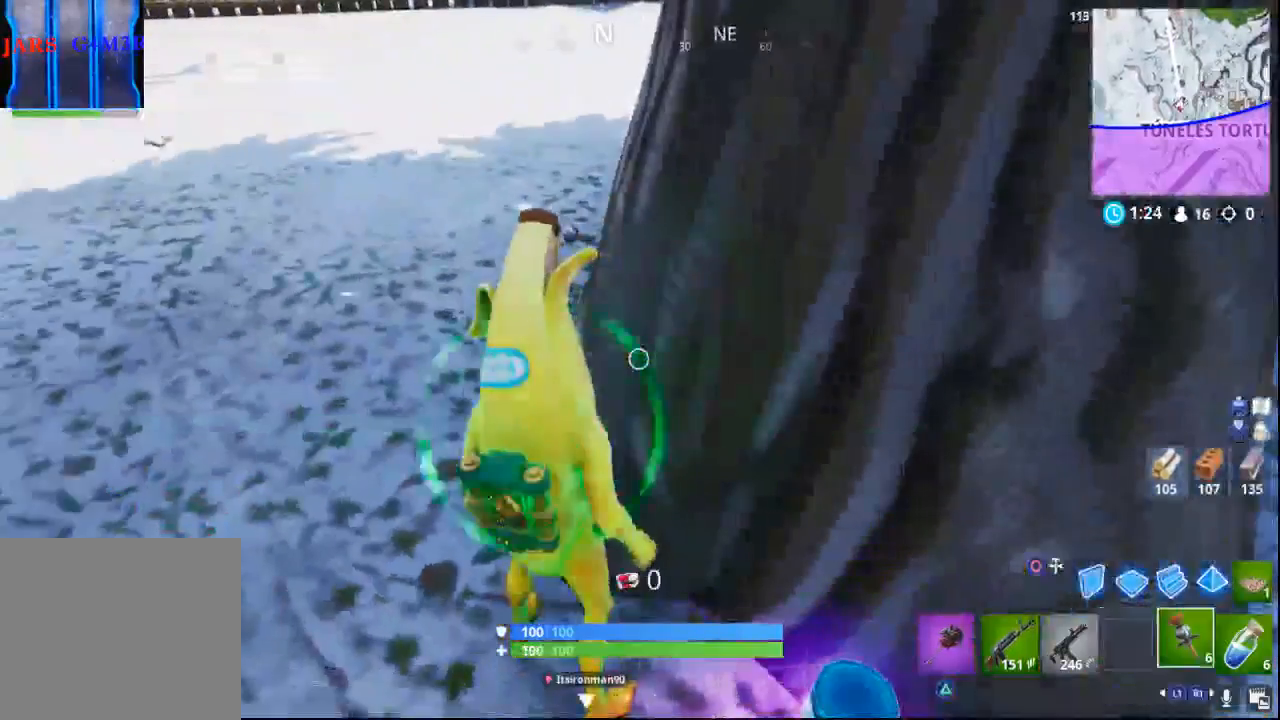
{"buttons": [], "left_stick": "center", "right_stick": "right", "events": [[200, "right_stick", "right"]]}
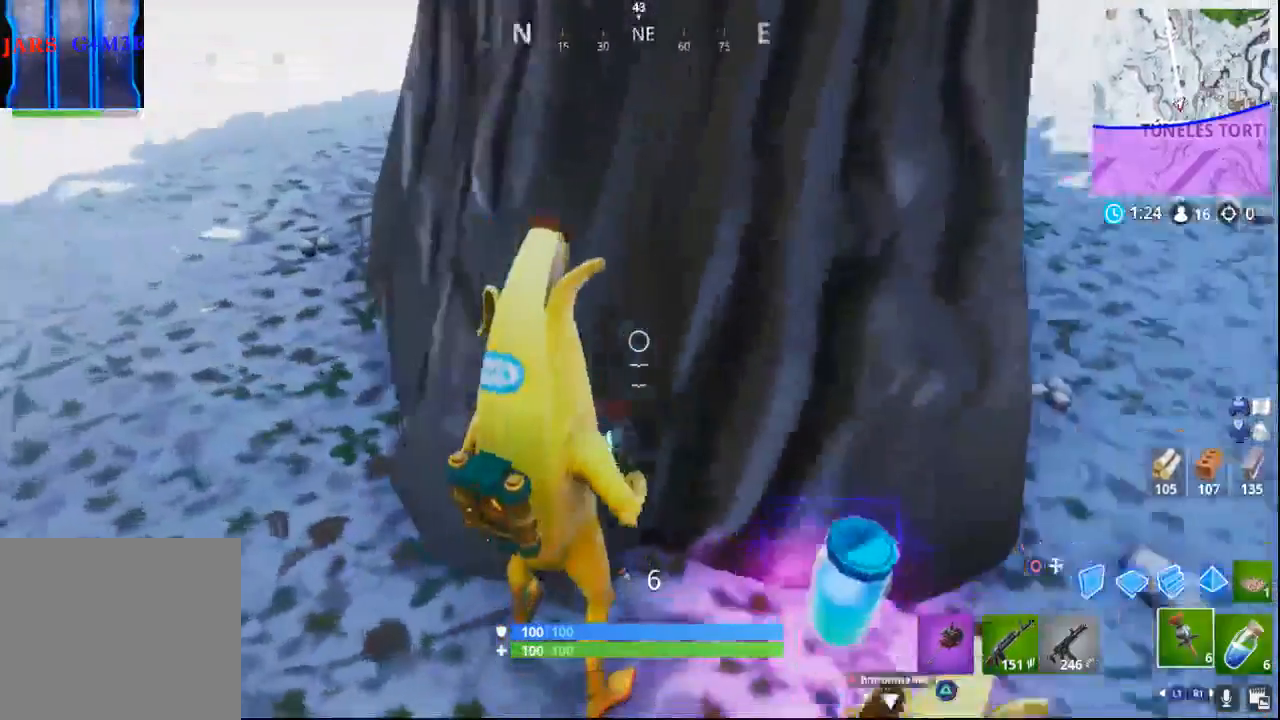
{"buttons": ["SQUARE"], "left_stick": "center", "right_stick": "center", "events": [[433, "SQUARE", "down"], [433, "right_stick", "center"]]}
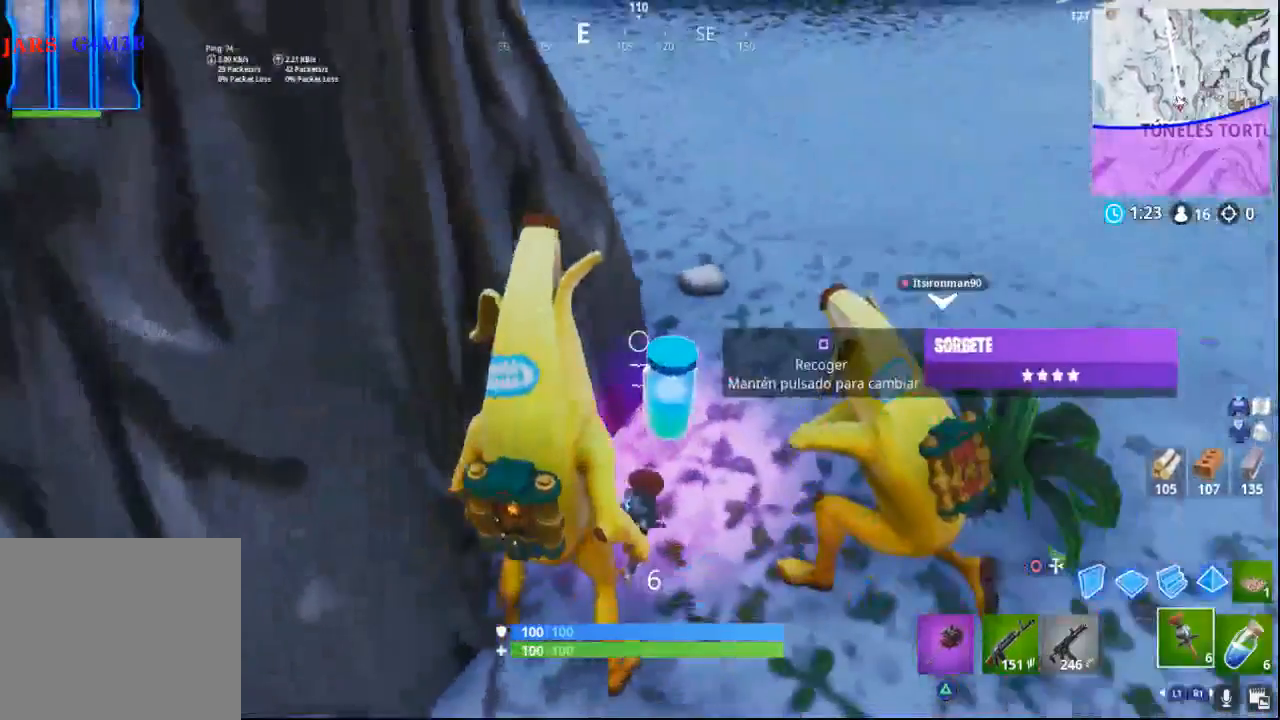
{"buttons": [], "left_stick": "center", "right_stick": "up-left", "events": [[67, "SQUARE", "up"], [267, "right_stick", "up"], [383, "right_stick", "up-left"]]}
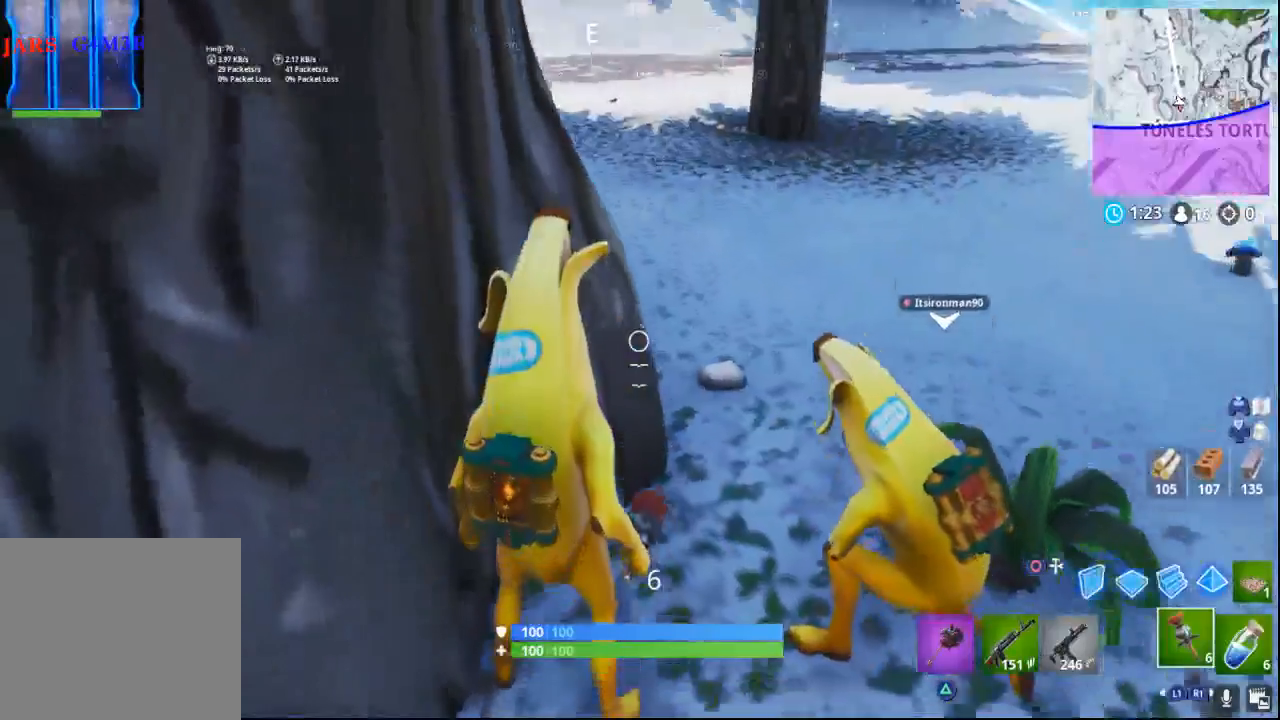
{"buttons": [], "left_stick": "center", "right_stick": "up-left", "events": []}
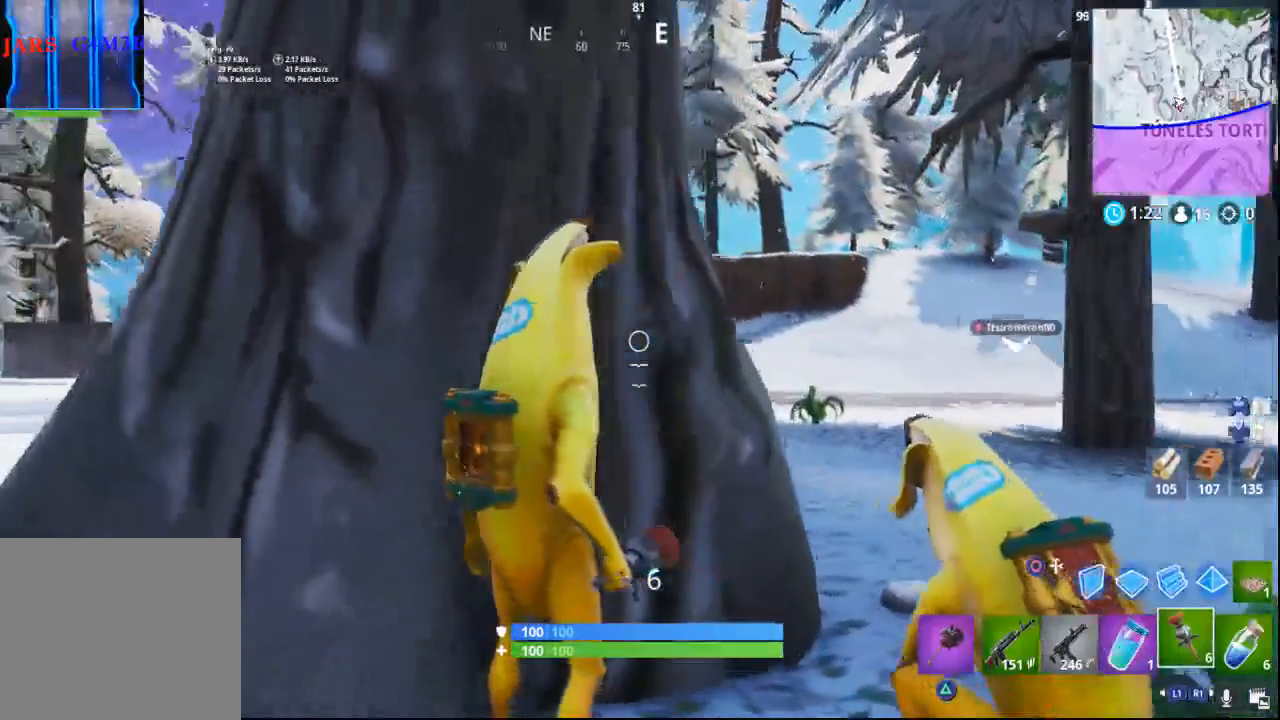
{"buttons": [], "left_stick": "center", "right_stick": "center", "events": [[317, "right_stick", "center"]]}
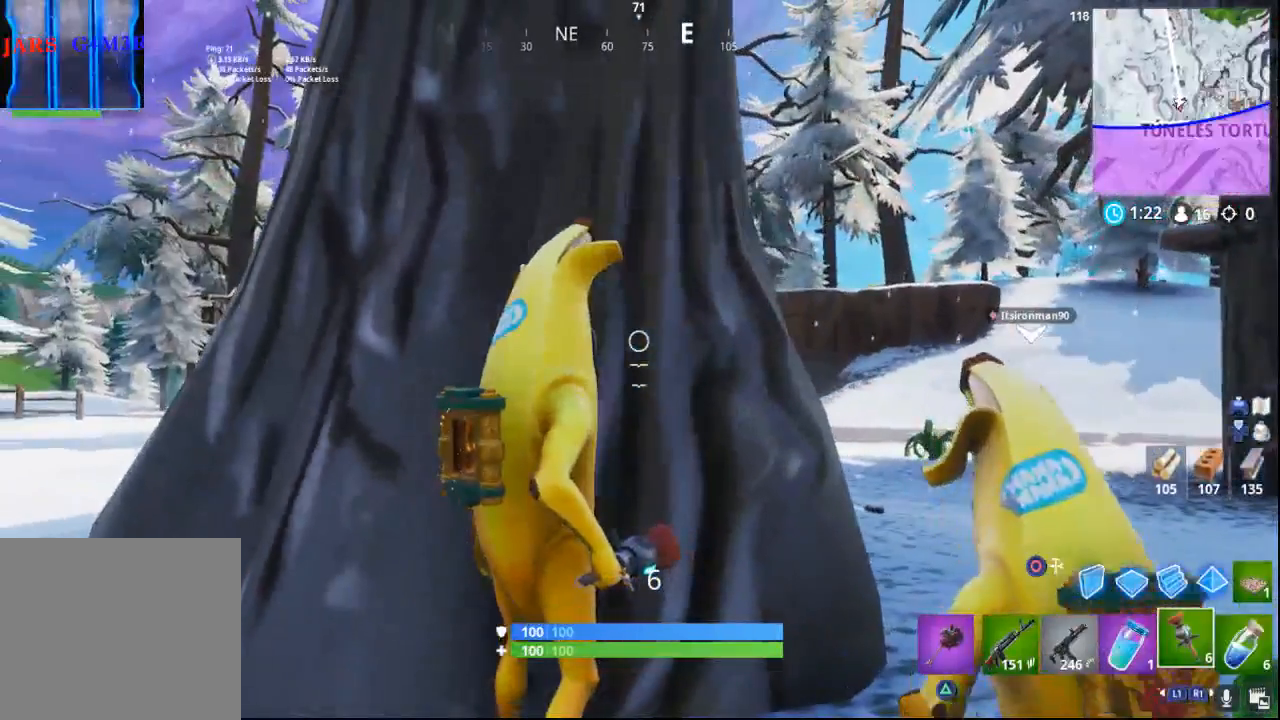
{"buttons": [], "left_stick": "center", "right_stick": "left", "events": [[367, "right_stick", "left"]]}
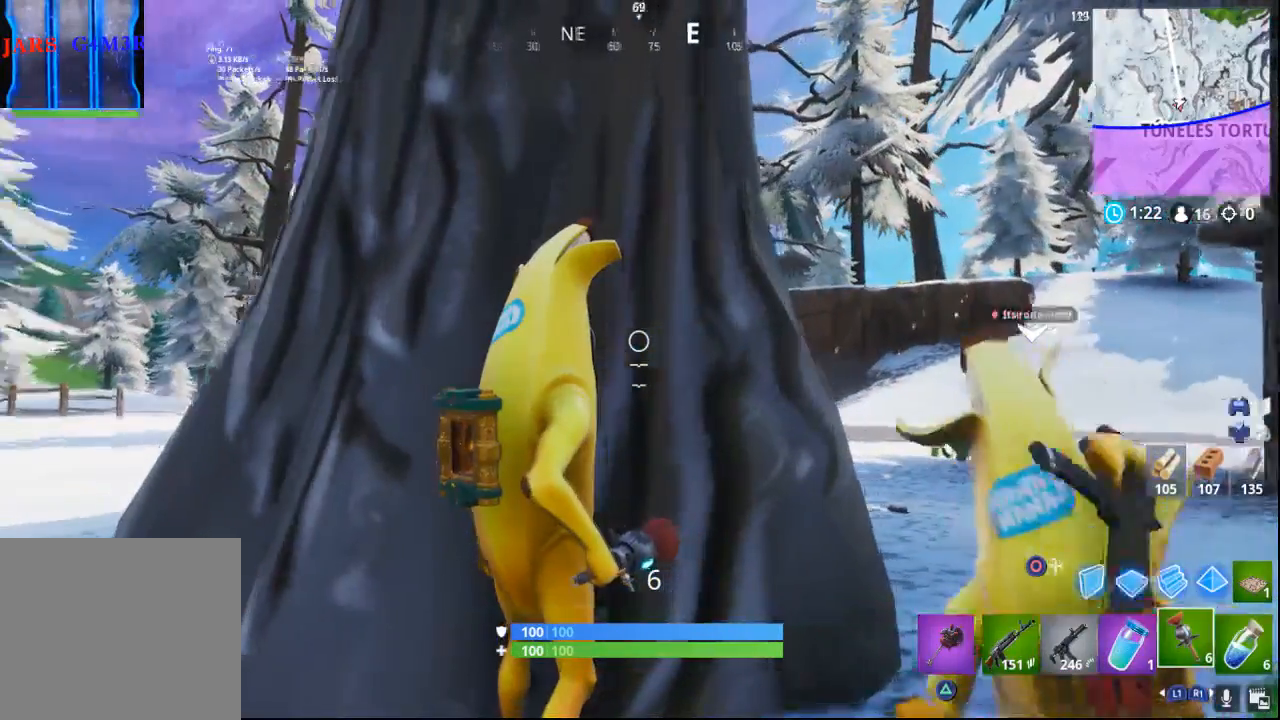
{"buttons": [], "left_stick": "center", "right_stick": "center", "events": [[383, "right_stick", "center"]]}
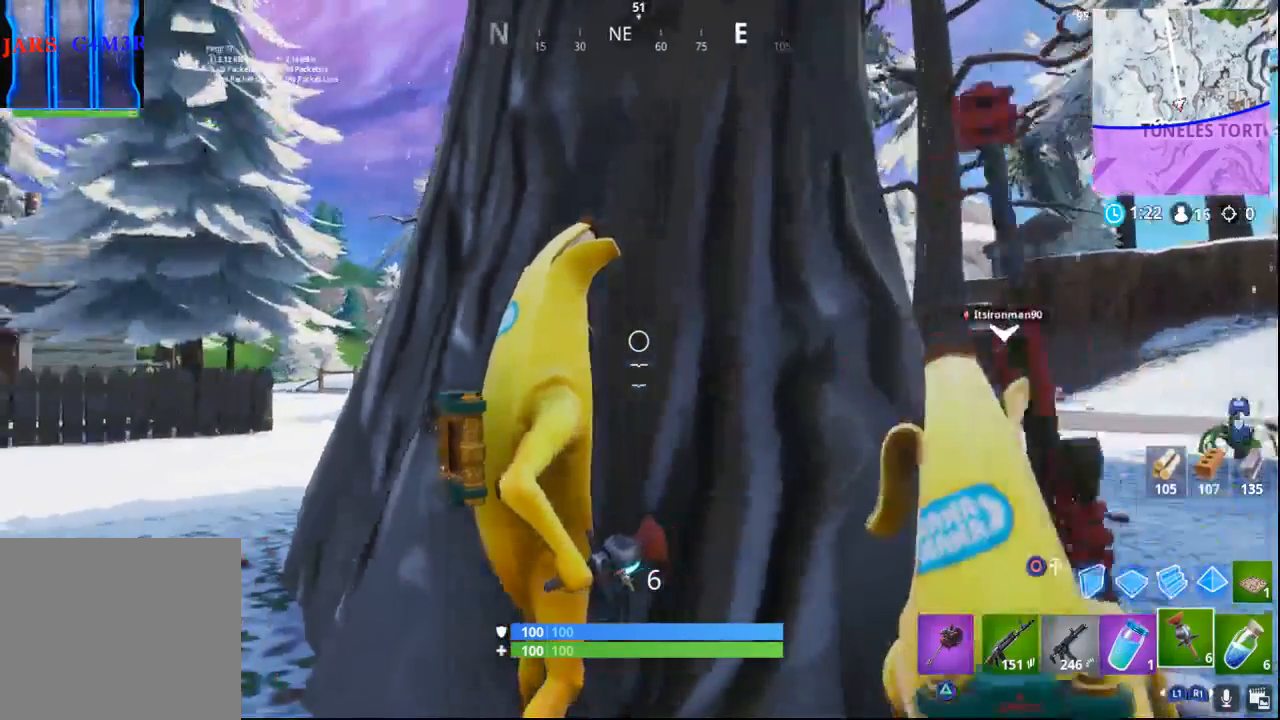
{"buttons": [], "left_stick": "center", "right_stick": "center", "events": []}